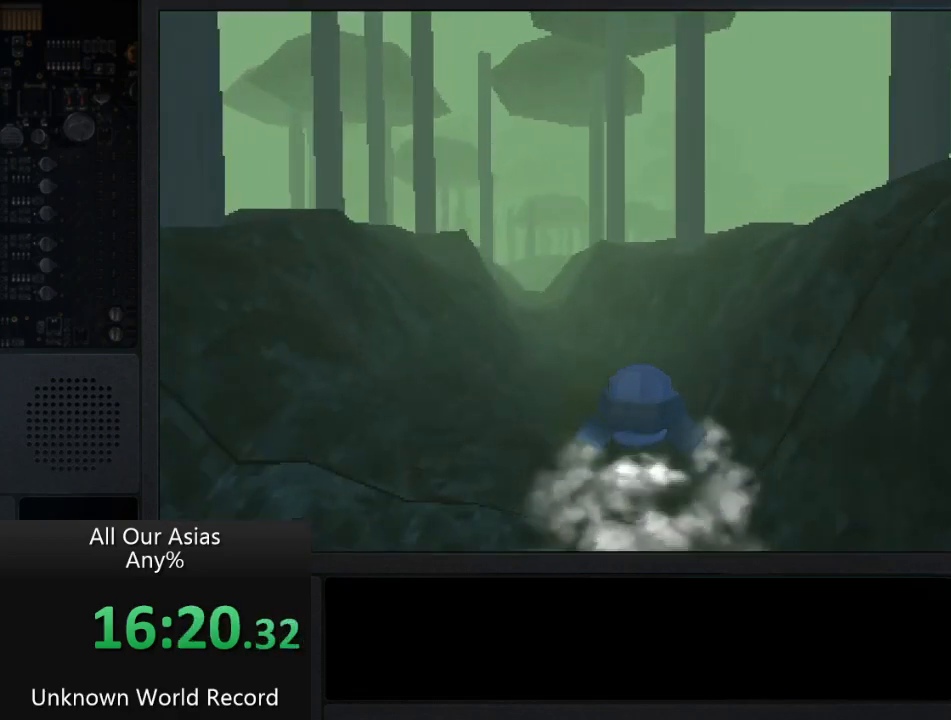
Gameplay with a controller (PlayStation layout); each line is a JSON object with the inputs held at the frame after it. "events" lists button and stick changes between this image and that frame as [ms after this image, input, new state], when the widget could be followed in between.
{"buttons": ["CROSS"], "left_stick": "up", "right_stick": "center", "events": []}
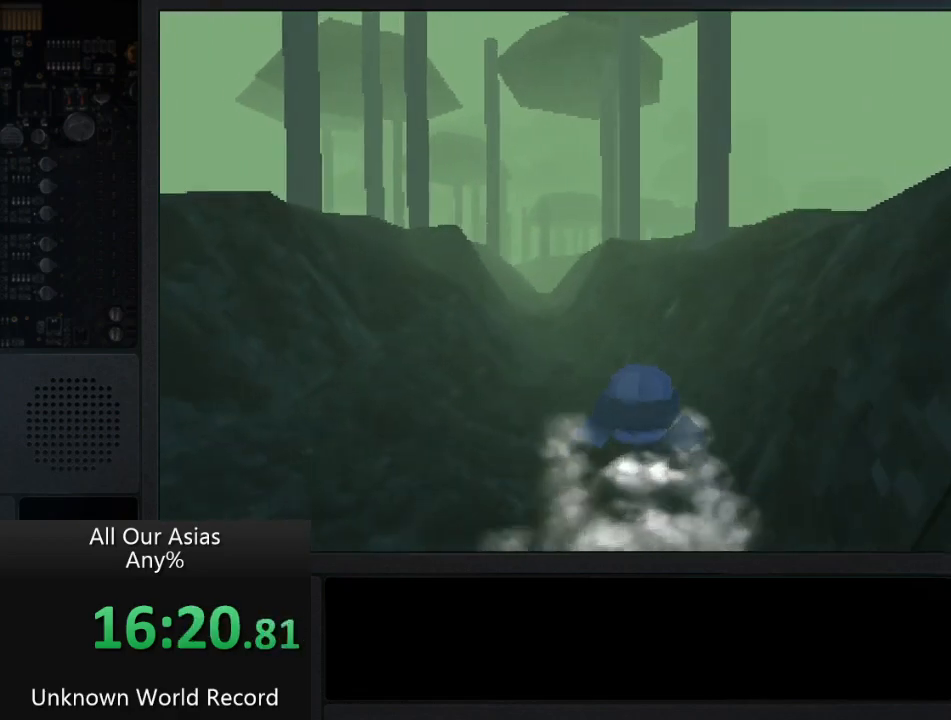
{"buttons": ["CROSS"], "left_stick": "up", "right_stick": "center", "events": []}
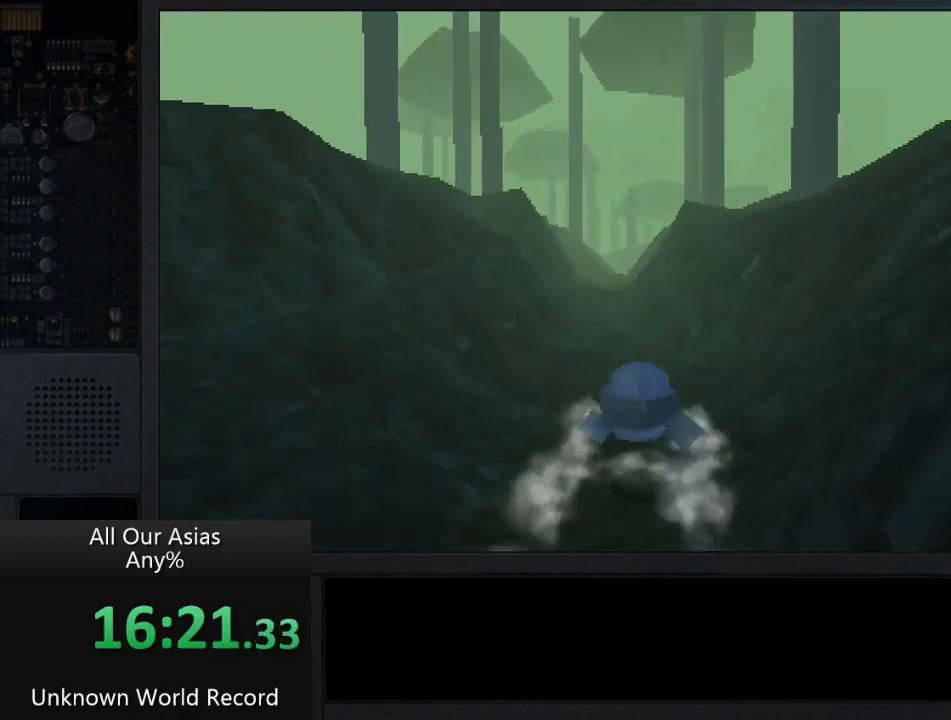
{"buttons": ["CROSS"], "left_stick": "up", "right_stick": "center", "events": [[117, "CROSS", "up"], [217, "CROSS", "down"], [350, "CROSS", "up"], [483, "CROSS", "down"]]}
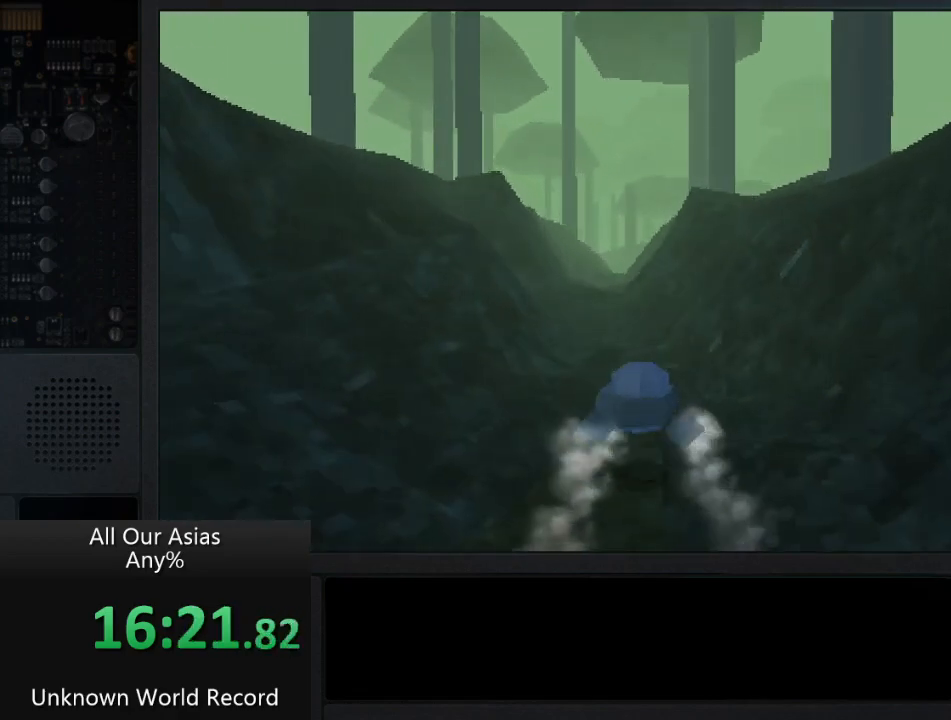
{"buttons": ["CROSS"], "left_stick": "up", "right_stick": "center", "events": []}
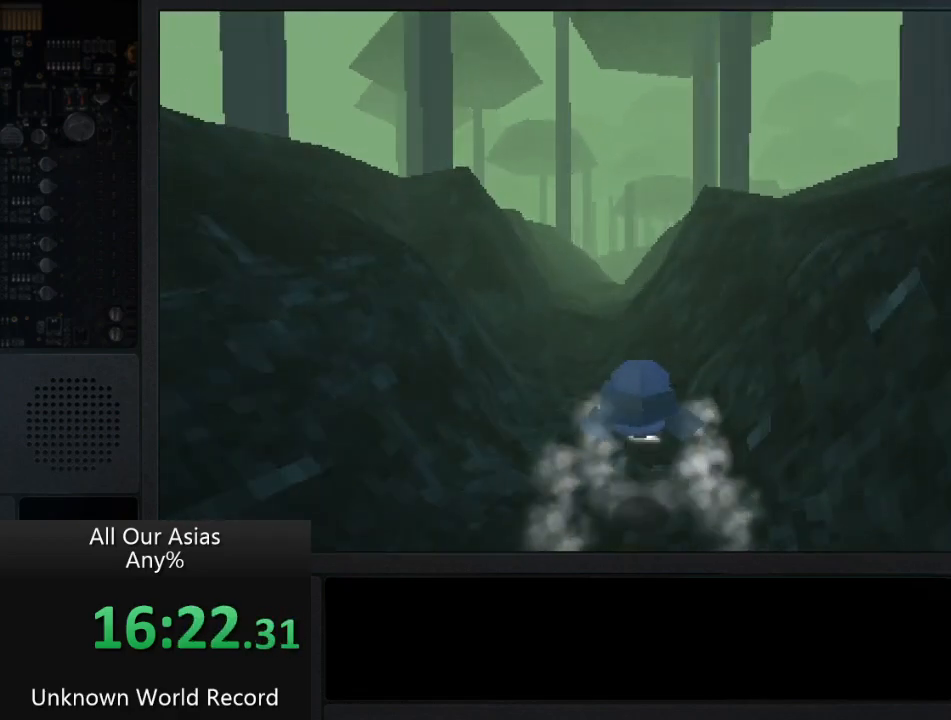
{"buttons": ["CROSS"], "left_stick": "up", "right_stick": "center", "events": [[200, "CROSS", "up"], [467, "CROSS", "down"]]}
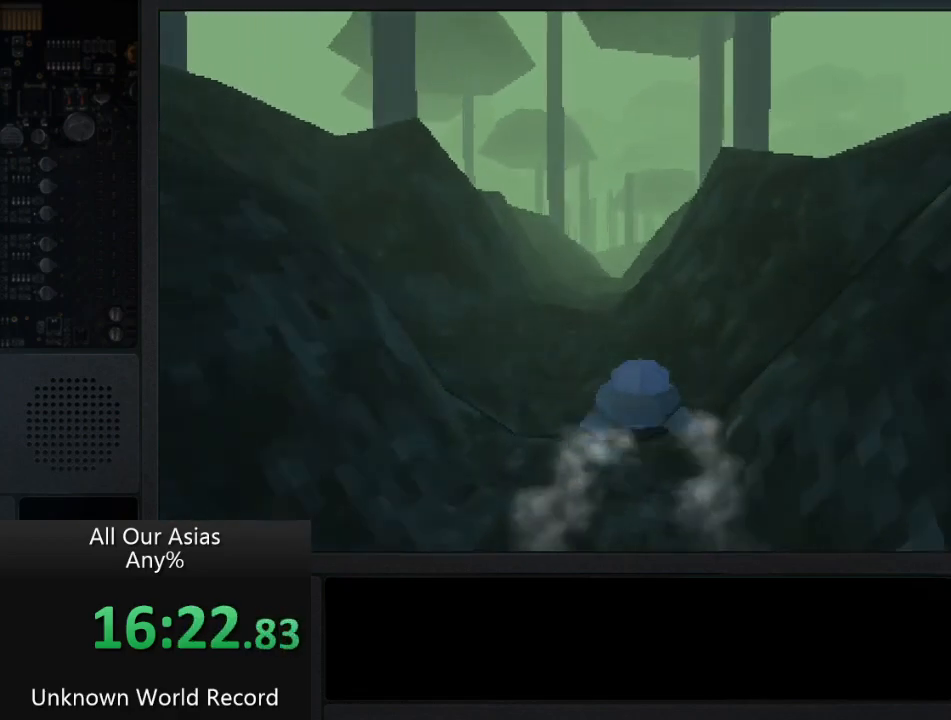
{"buttons": ["CROSS"], "left_stick": "up", "right_stick": "center", "events": []}
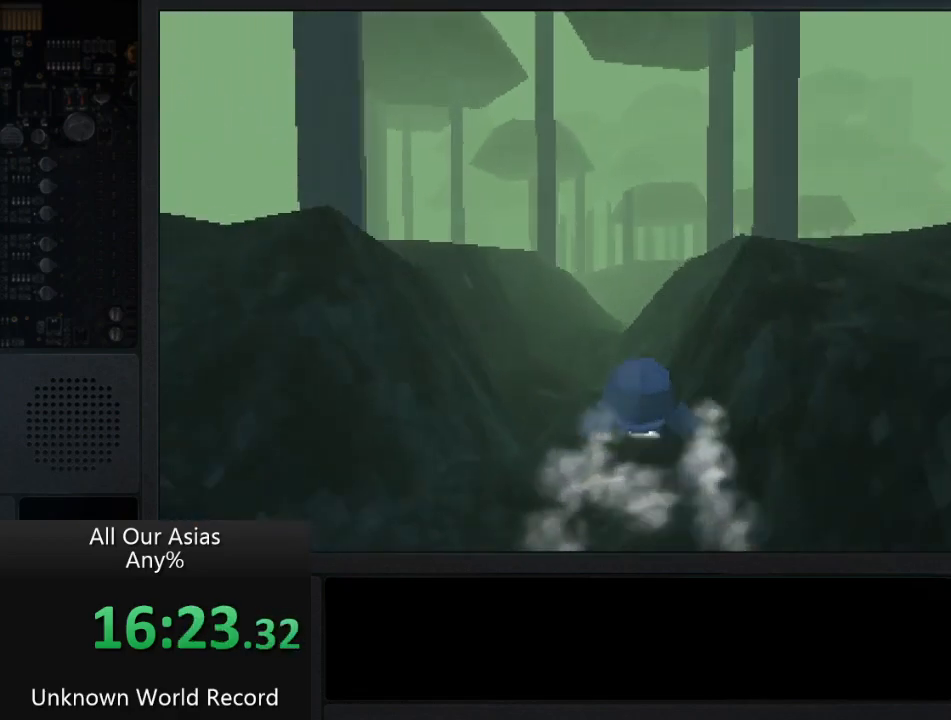
{"buttons": ["CROSS"], "left_stick": "up", "right_stick": "center", "events": []}
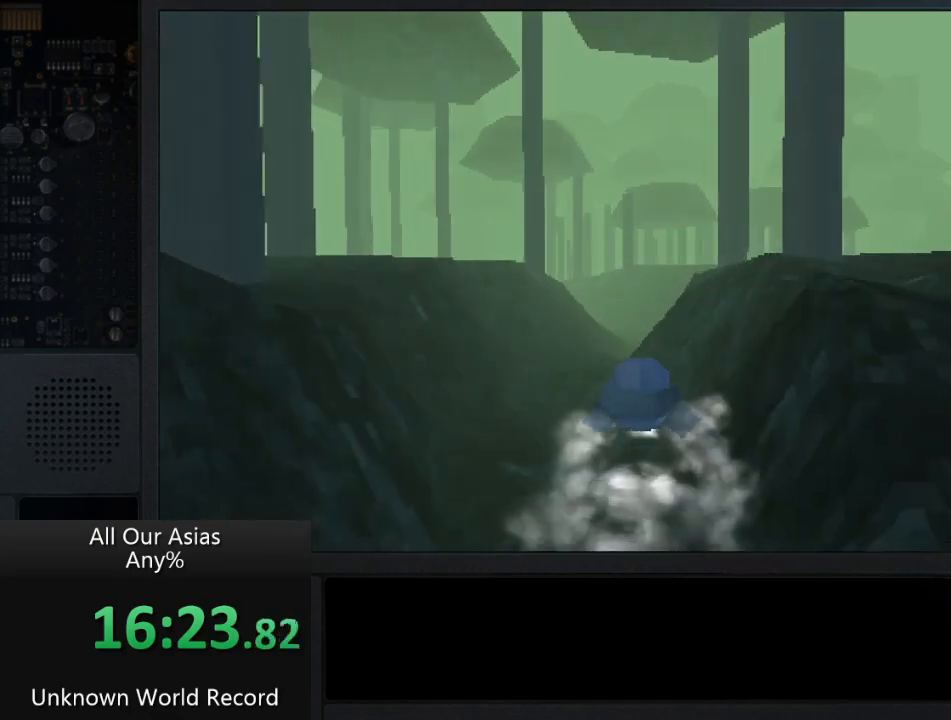
{"buttons": ["CROSS"], "left_stick": "up", "right_stick": "center", "events": []}
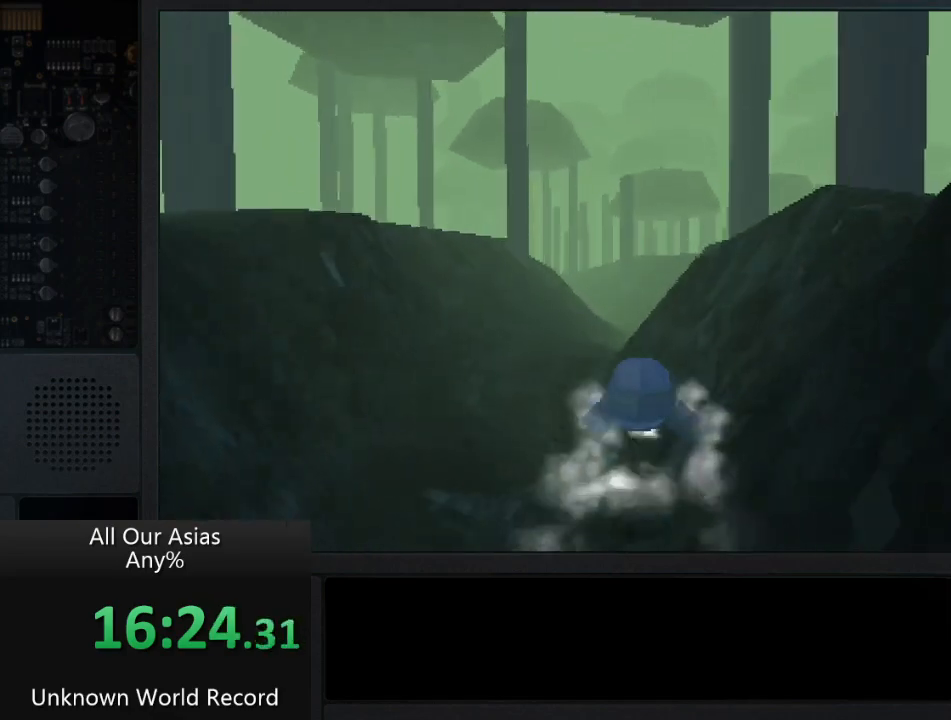
{"buttons": ["CROSS"], "left_stick": "up", "right_stick": "center", "events": [[100, "CROSS", "up"], [383, "CROSS", "down"]]}
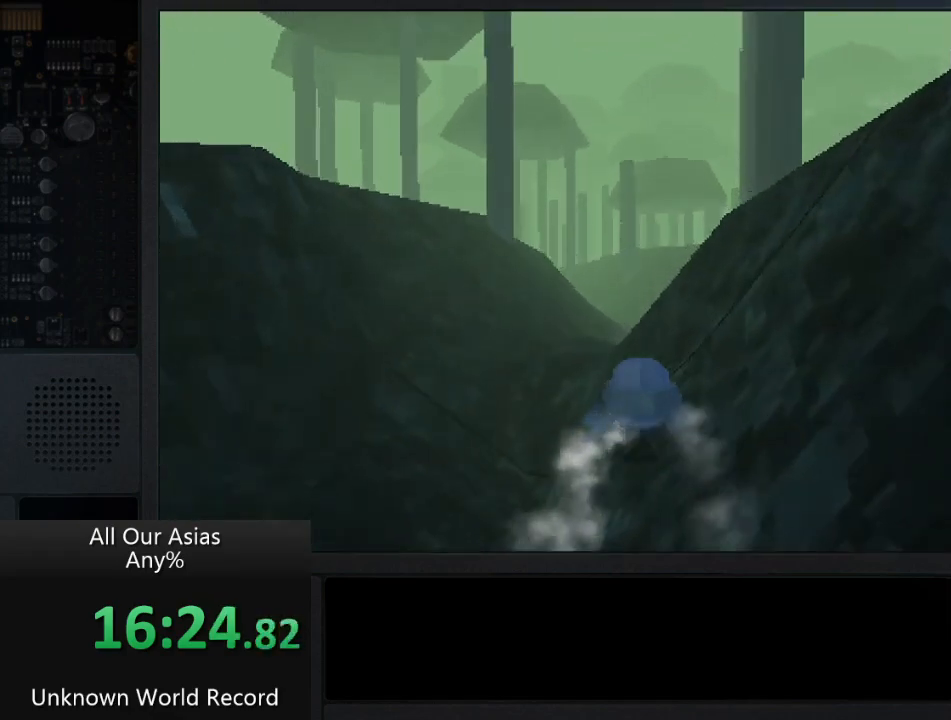
{"buttons": ["CROSS"], "left_stick": "up", "right_stick": "center", "events": []}
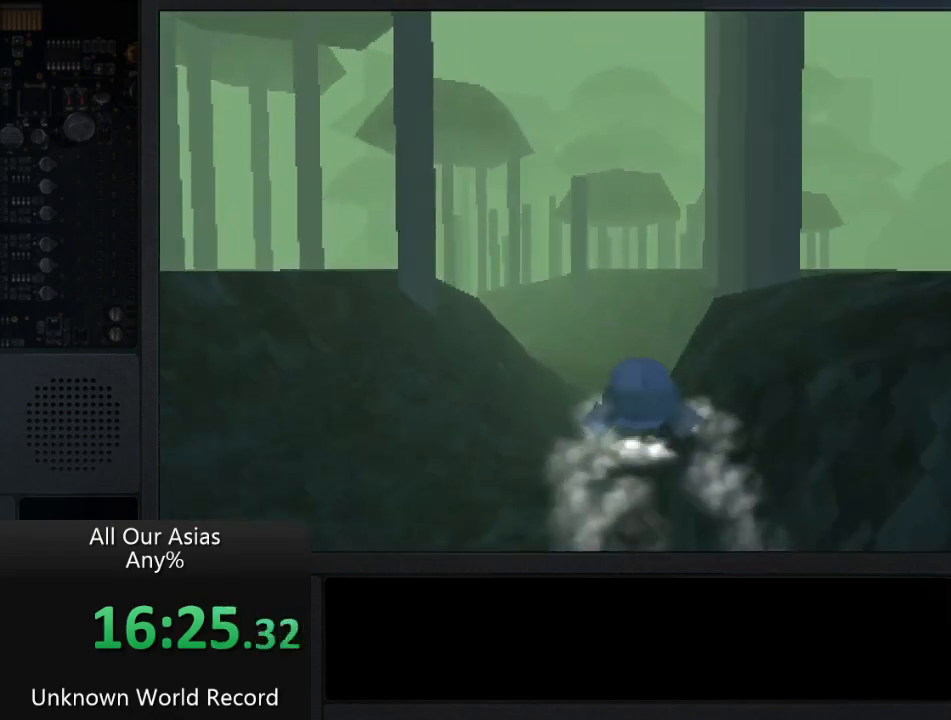
{"buttons": ["CROSS"], "left_stick": "up", "right_stick": "center", "events": []}
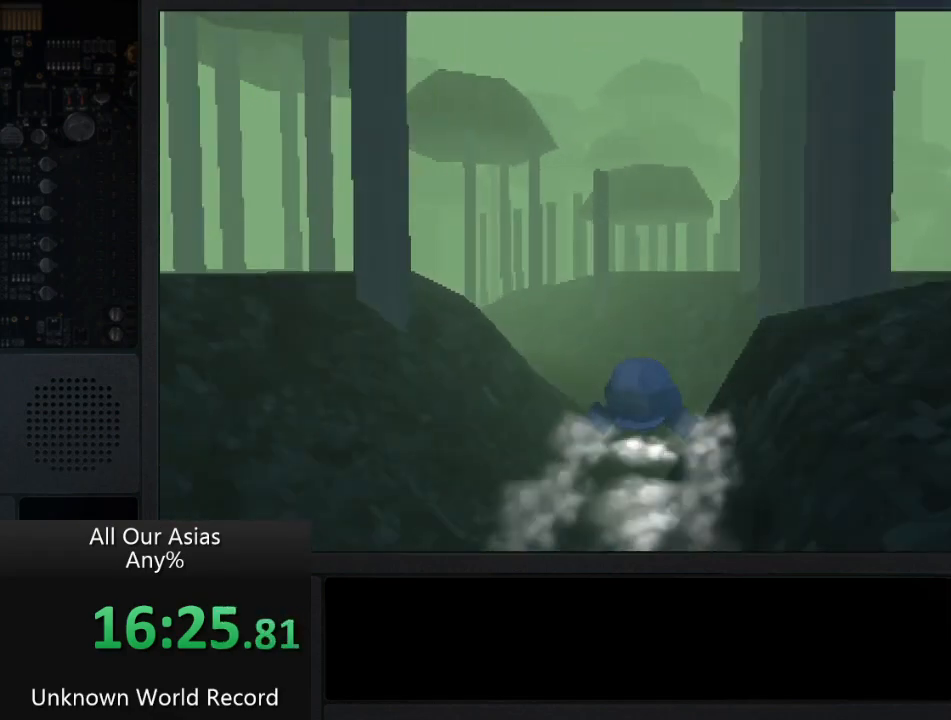
{"buttons": [], "left_stick": "up", "right_stick": "center", "events": [[17, "CROSS", "up"], [117, "CROSS", "down"], [417, "CROSS", "up"]]}
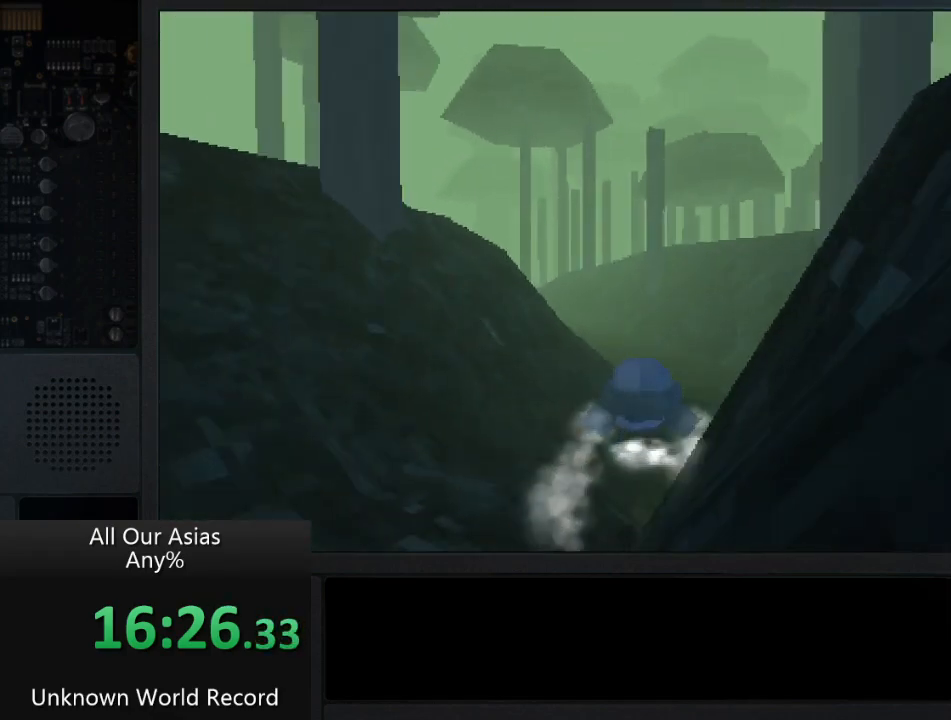
{"buttons": ["CROSS"], "left_stick": "up", "right_stick": "center", "events": [[417, "CROSS", "down"]]}
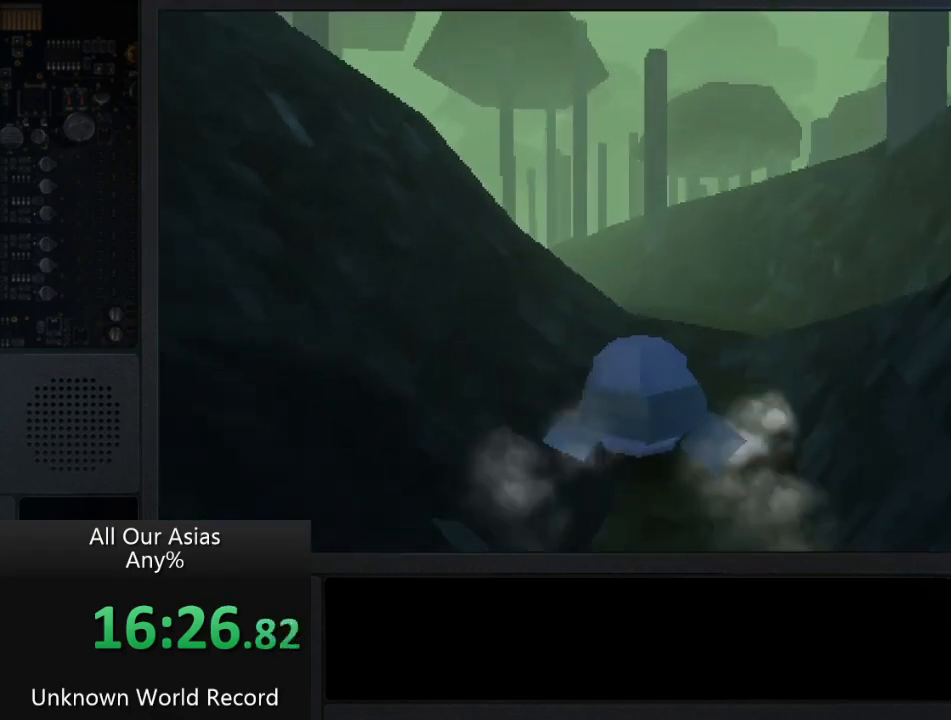
{"buttons": ["CROSS"], "left_stick": "up", "right_stick": "center", "events": []}
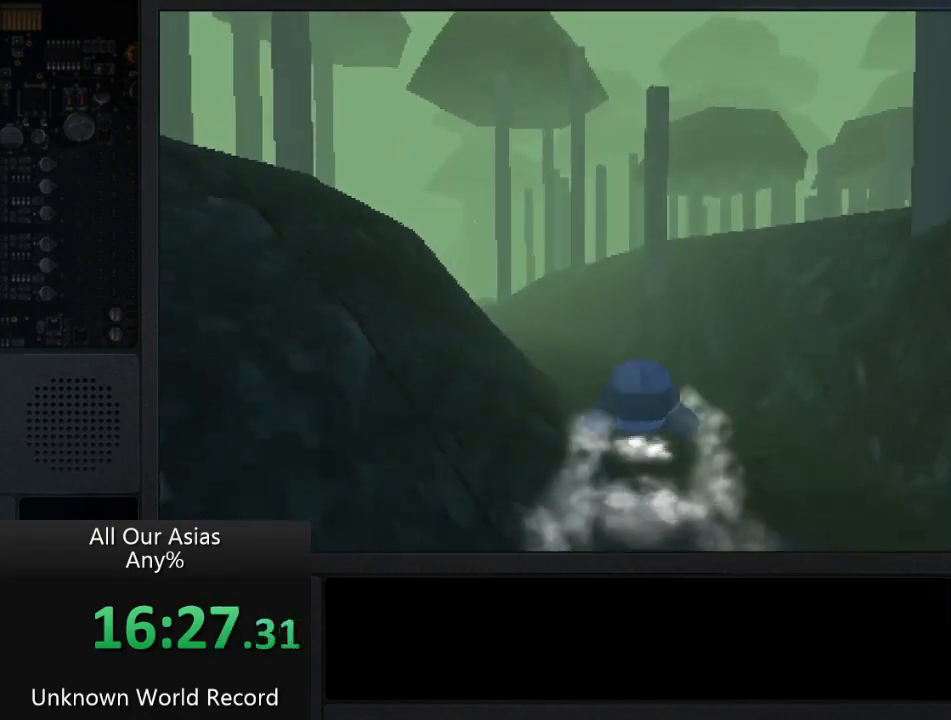
{"buttons": ["CROSS"], "left_stick": "up", "right_stick": "center", "events": []}
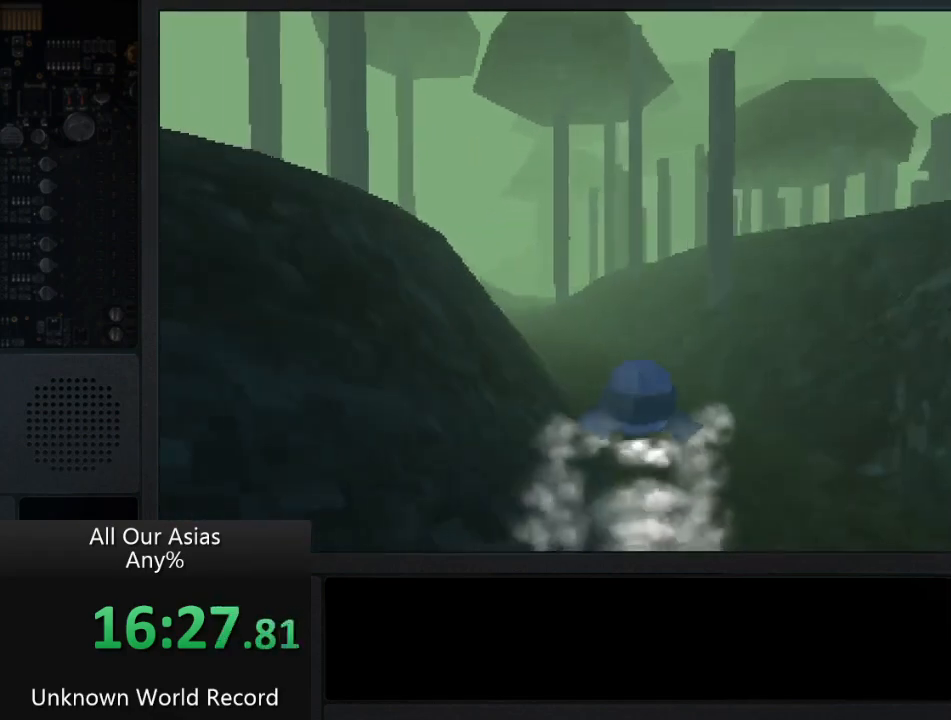
{"buttons": [], "left_stick": "up", "right_stick": "center", "events": [[50, "CROSS", "up"]]}
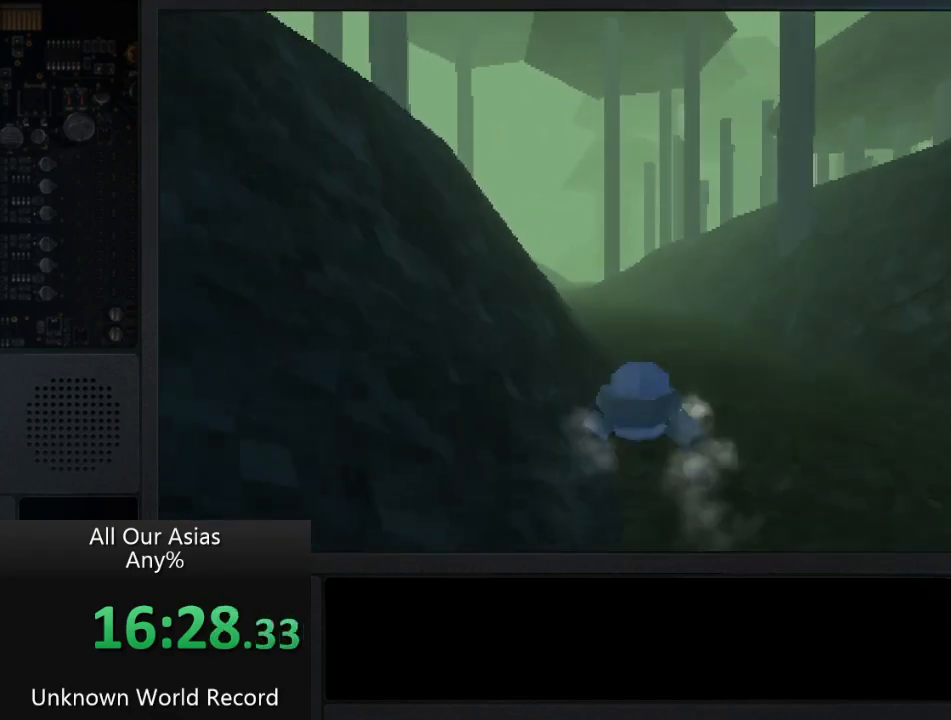
{"buttons": ["CROSS"], "left_stick": "up", "right_stick": "center", "events": [[33, "CROSS", "down"]]}
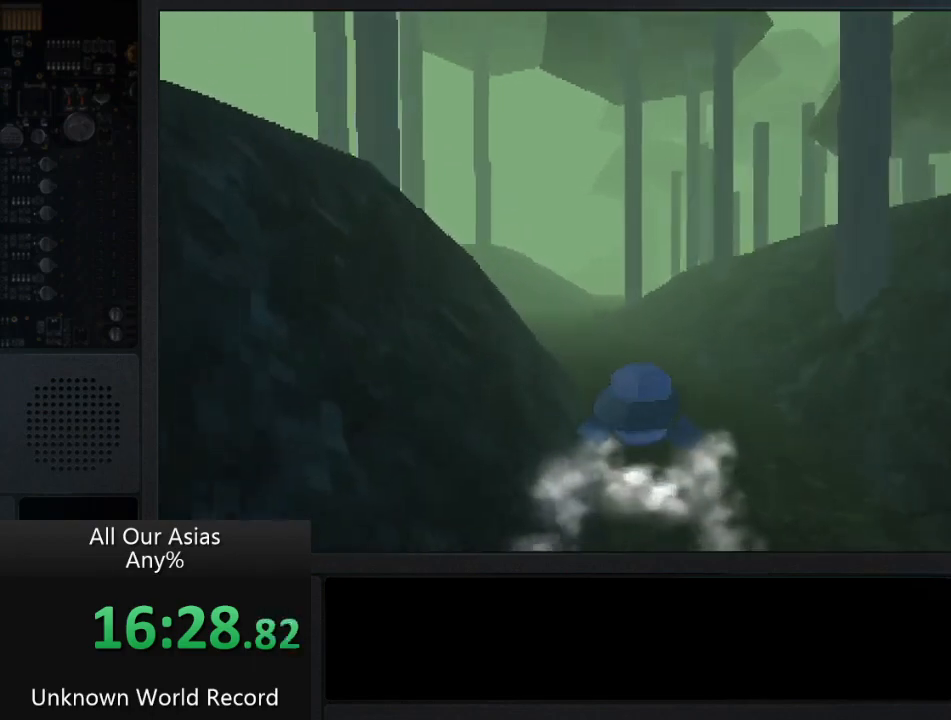
{"buttons": [], "left_stick": "up", "right_stick": "center", "events": [[333, "CROSS", "up"]]}
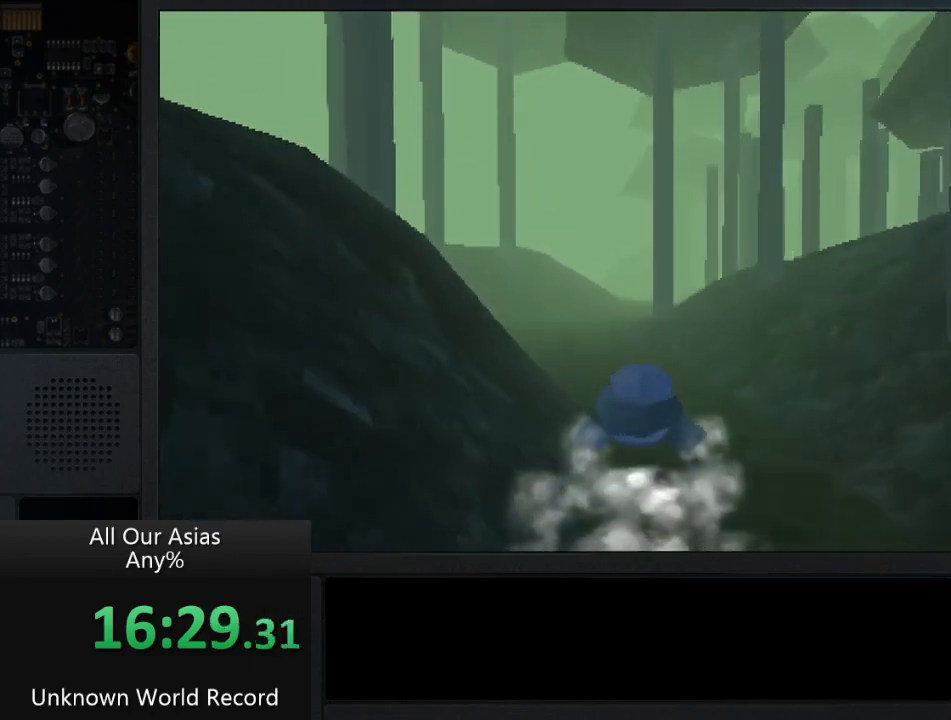
{"buttons": [], "left_stick": "up", "right_stick": "center", "events": []}
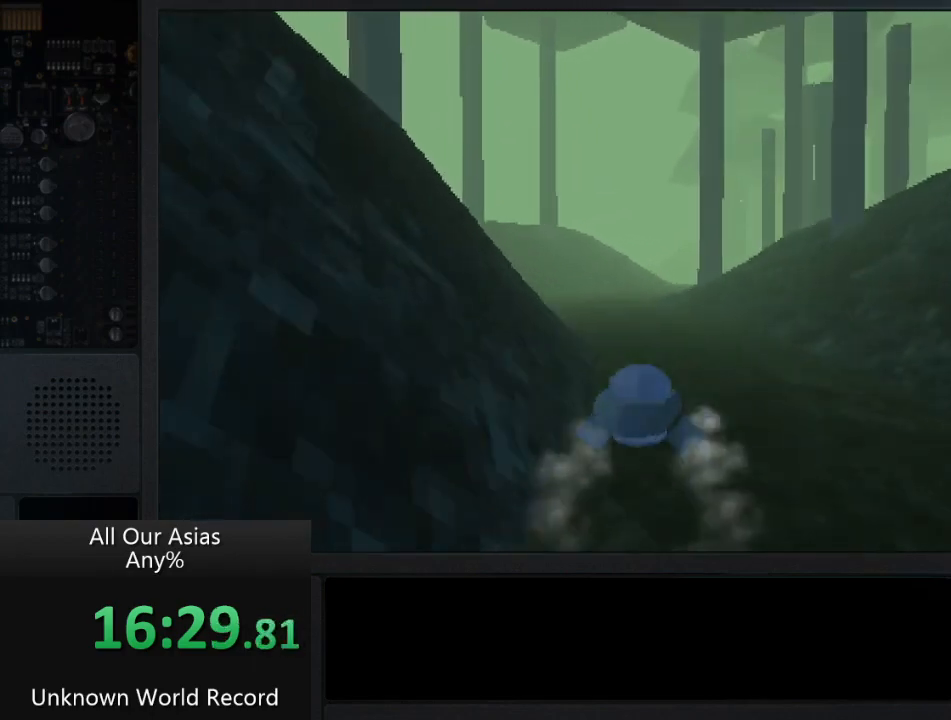
{"buttons": ["CROSS"], "left_stick": "up", "right_stick": "center", "events": [[200, "CROSS", "down"]]}
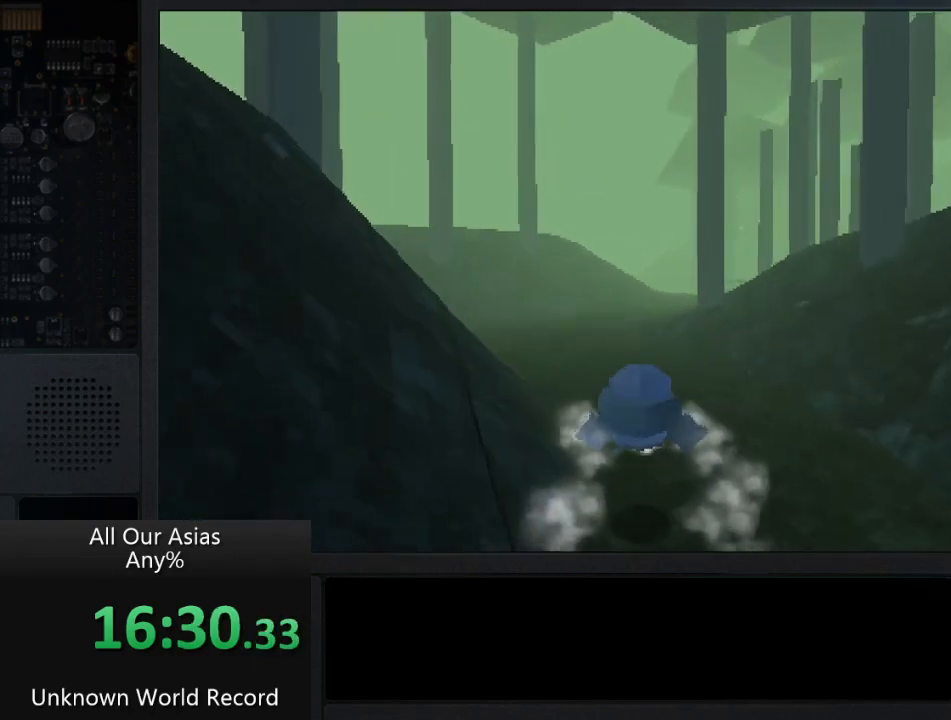
{"buttons": ["CROSS"], "left_stick": "up", "right_stick": "center", "events": []}
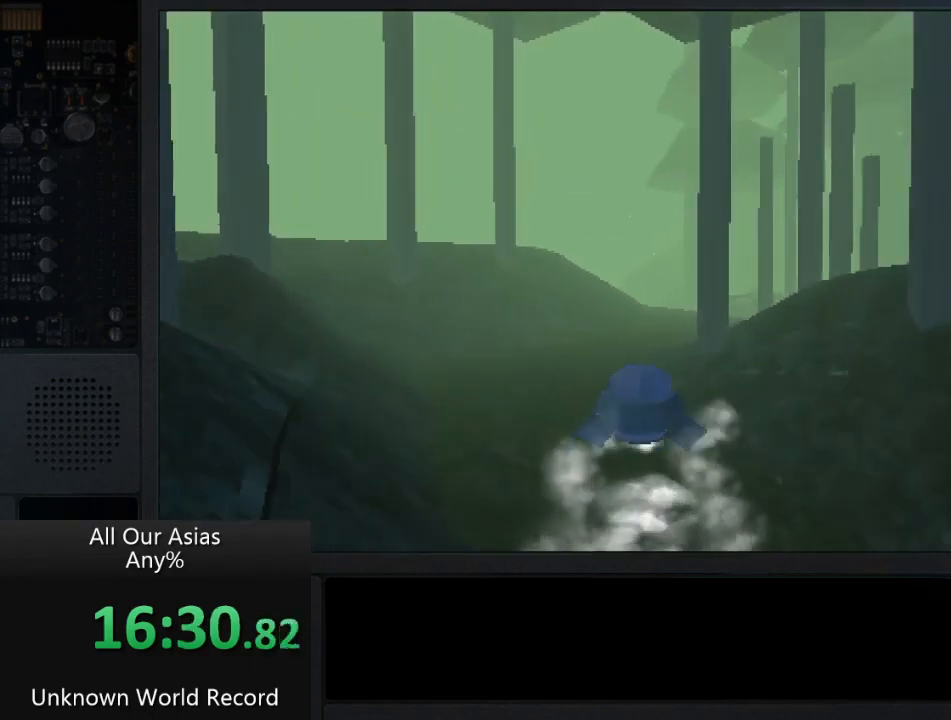
{"buttons": [], "left_stick": "up", "right_stick": "center", "events": [[350, "CROSS", "up"]]}
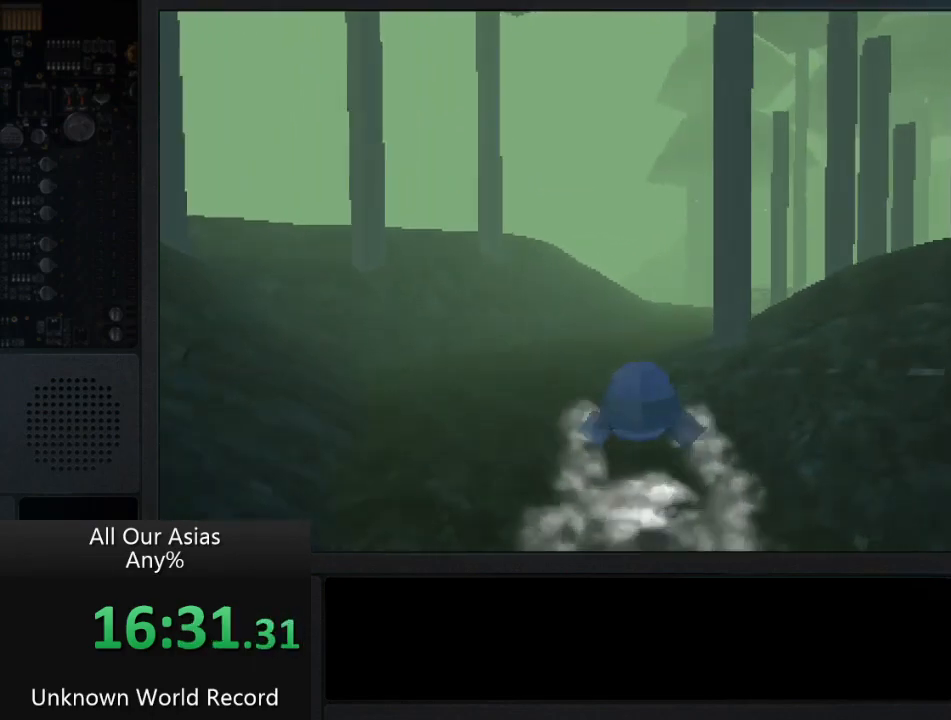
{"buttons": ["CROSS"], "left_stick": "up", "right_stick": "center", "events": [[417, "CROSS", "down"]]}
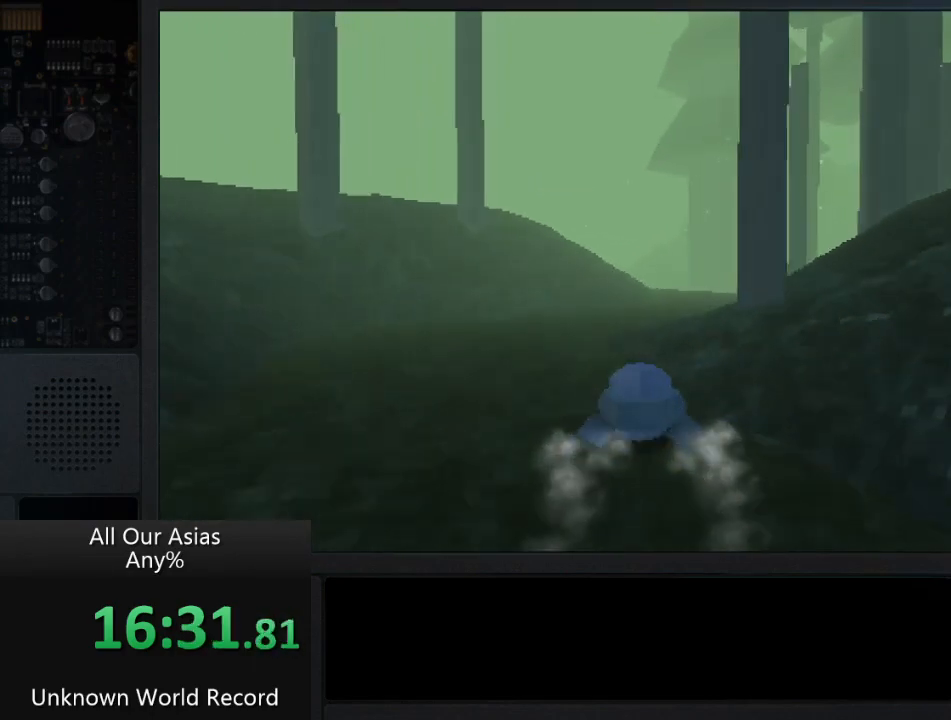
{"buttons": ["CROSS"], "left_stick": "up", "right_stick": "center", "events": []}
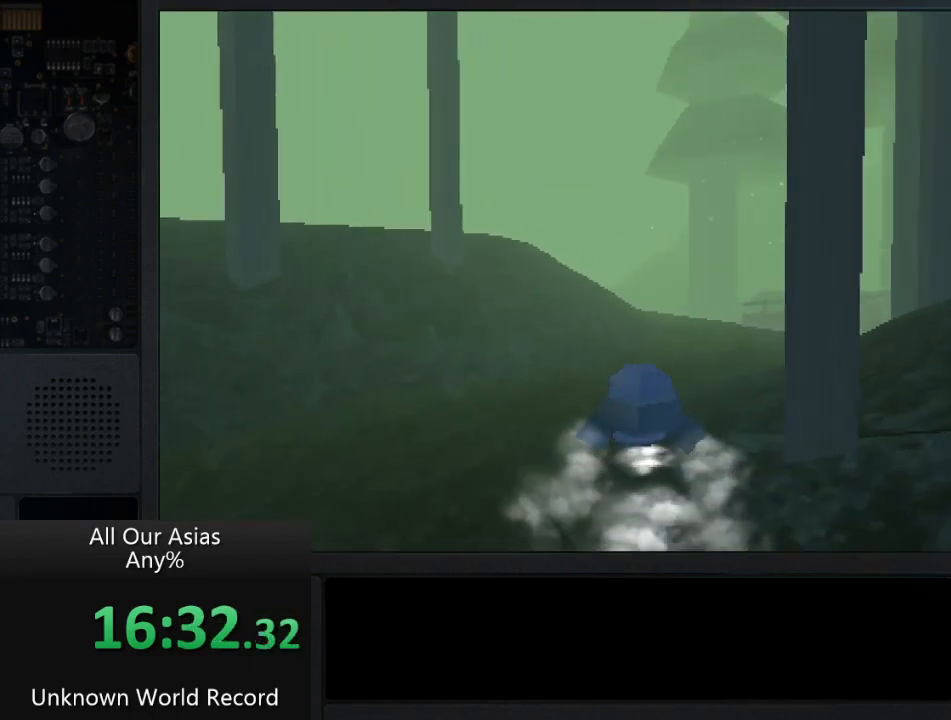
{"buttons": ["CROSS"], "left_stick": "up", "right_stick": "center", "events": []}
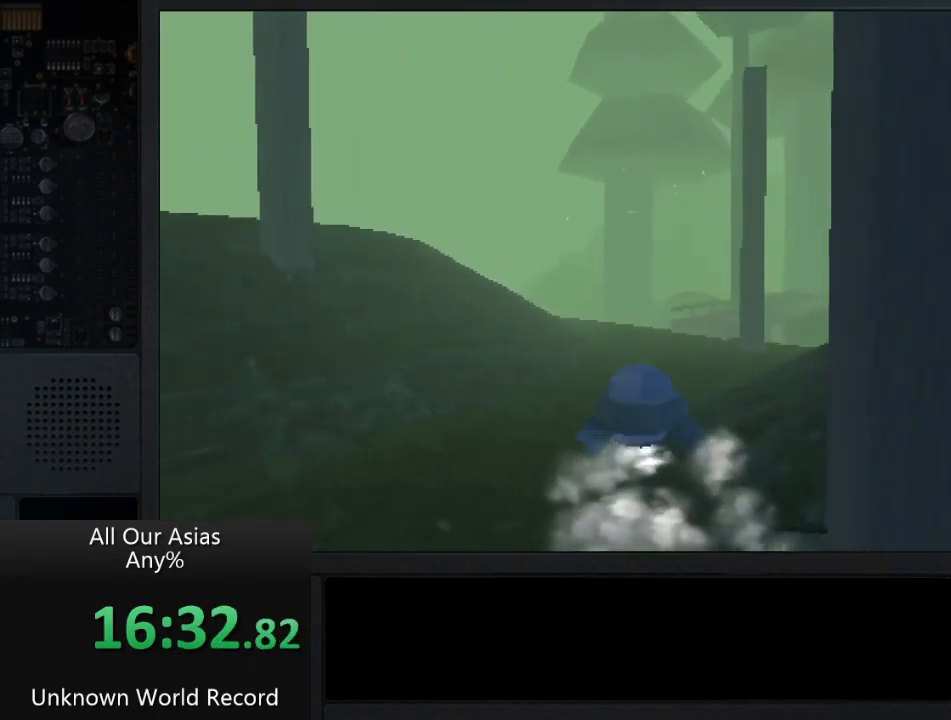
{"buttons": [], "left_stick": "up", "right_stick": "center", "events": [[50, "CROSS", "up"]]}
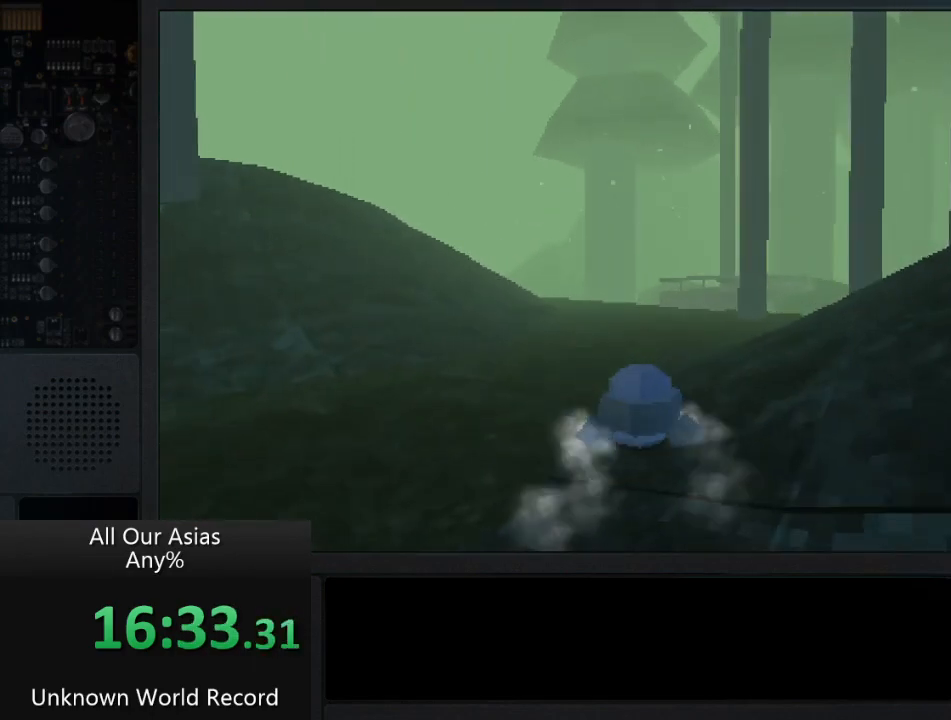
{"buttons": ["CROSS"], "left_stick": "up", "right_stick": "center", "events": [[183, "CROSS", "down"]]}
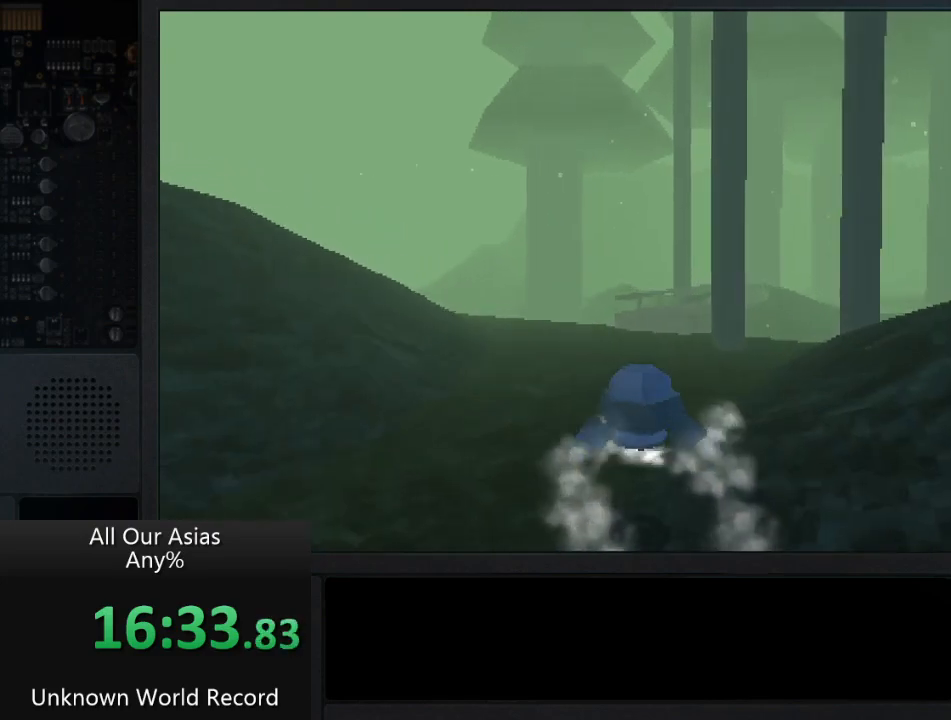
{"buttons": ["CROSS"], "left_stick": "up", "right_stick": "center", "events": []}
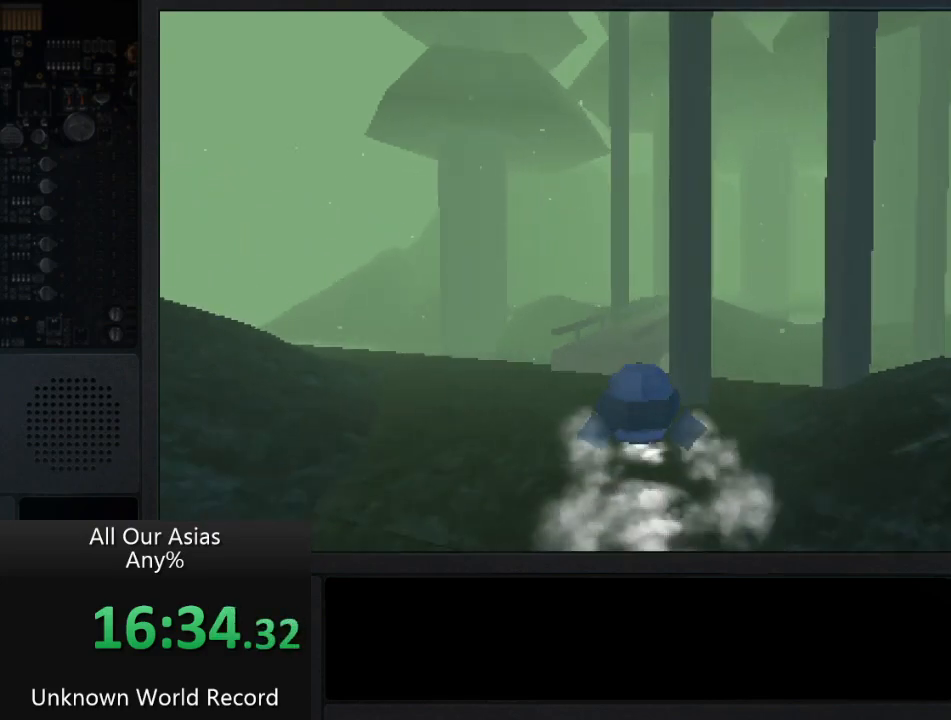
{"buttons": [], "left_stick": "up", "right_stick": "center", "events": [[267, "CROSS", "up"]]}
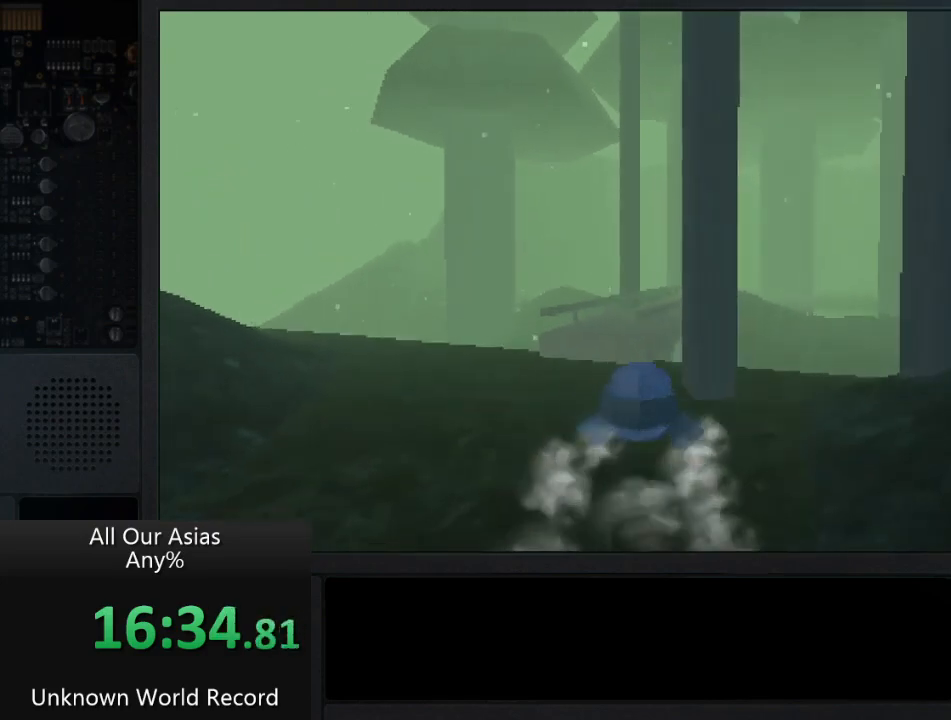
{"buttons": [], "left_stick": "up", "right_stick": "center", "events": []}